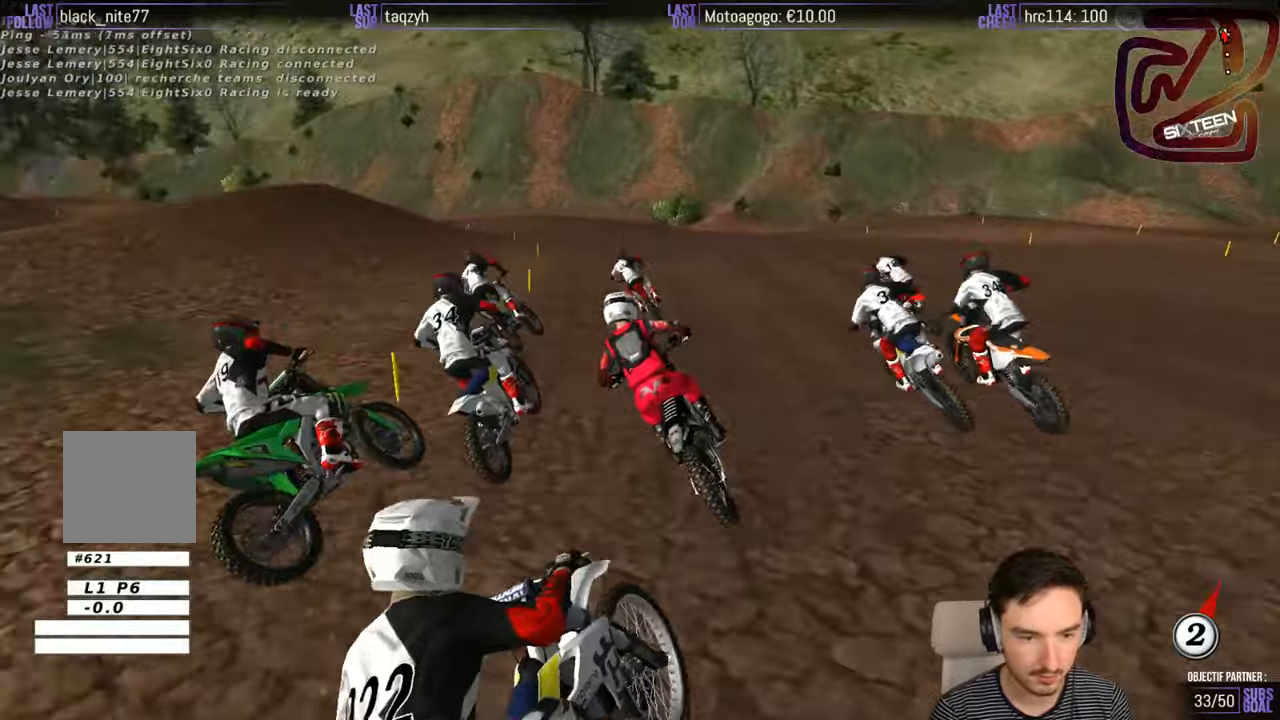
Gameplay with a controller (Xbox layout); each line is a JSON object with the inputs held at the frame after it. "events" lists button and stick changes between this image and that frame as [ms after this image, input, new state], when the widget could be followed in between. Not read: L1 L3 R3.
{"buttons": [], "left_stick": "down-left", "right_stick": "center", "events": [[34, "R2", "up"], [150, "left_stick", "center"], [417, "left_stick", "down-left"]]}
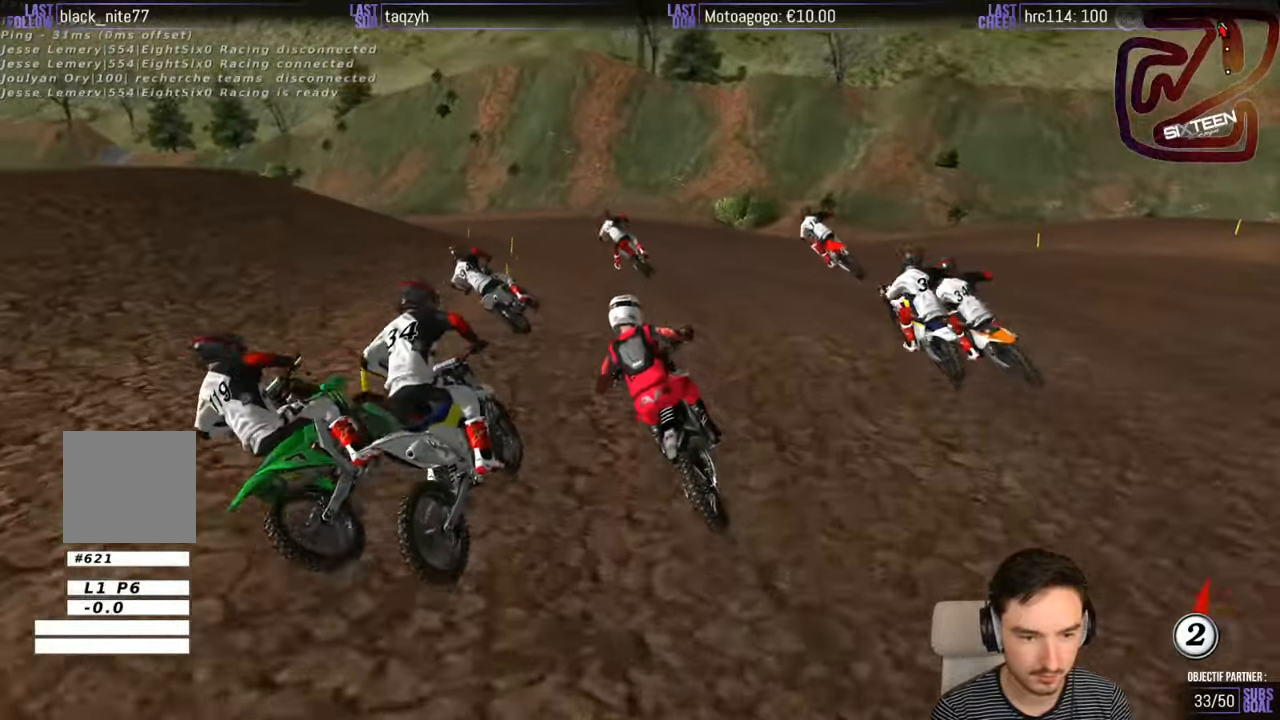
{"buttons": ["R2"], "left_stick": "center", "right_stick": "center", "events": [[50, "left_stick", "down"], [167, "R2", "down"], [217, "left_stick", "center"]]}
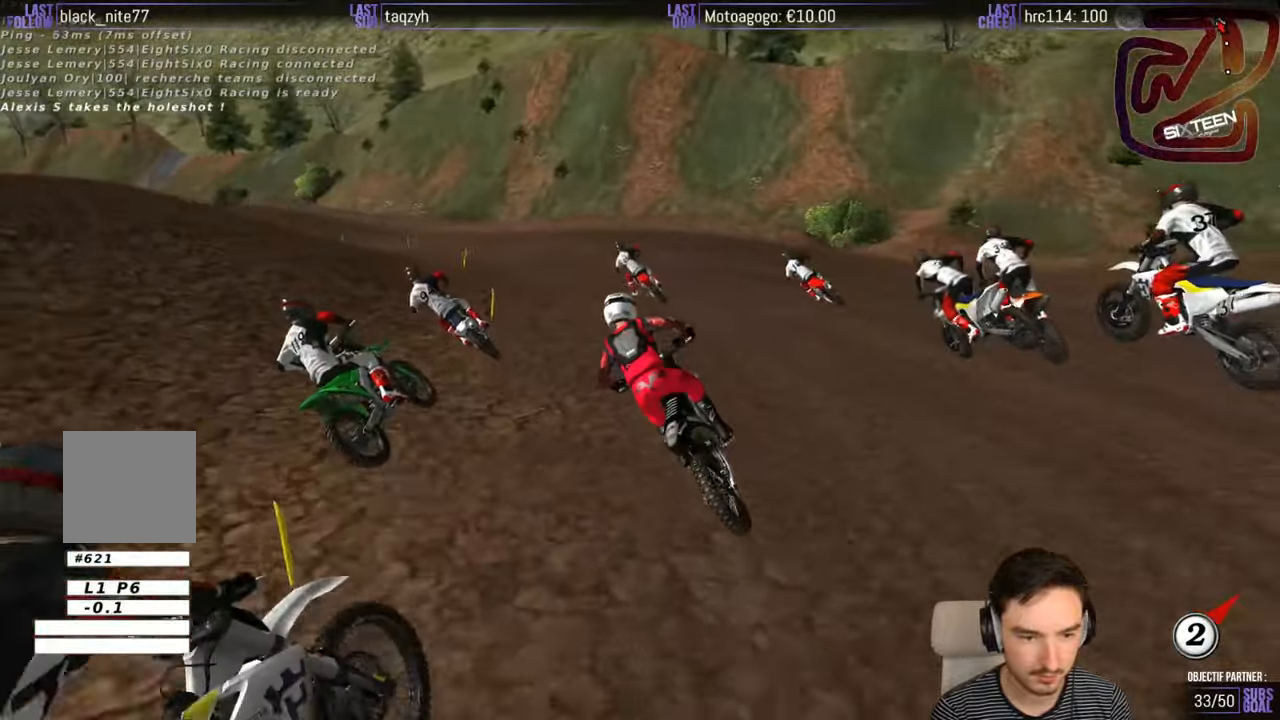
{"buttons": [], "left_stick": "center", "right_stick": "center", "events": [[117, "R2", "up"]]}
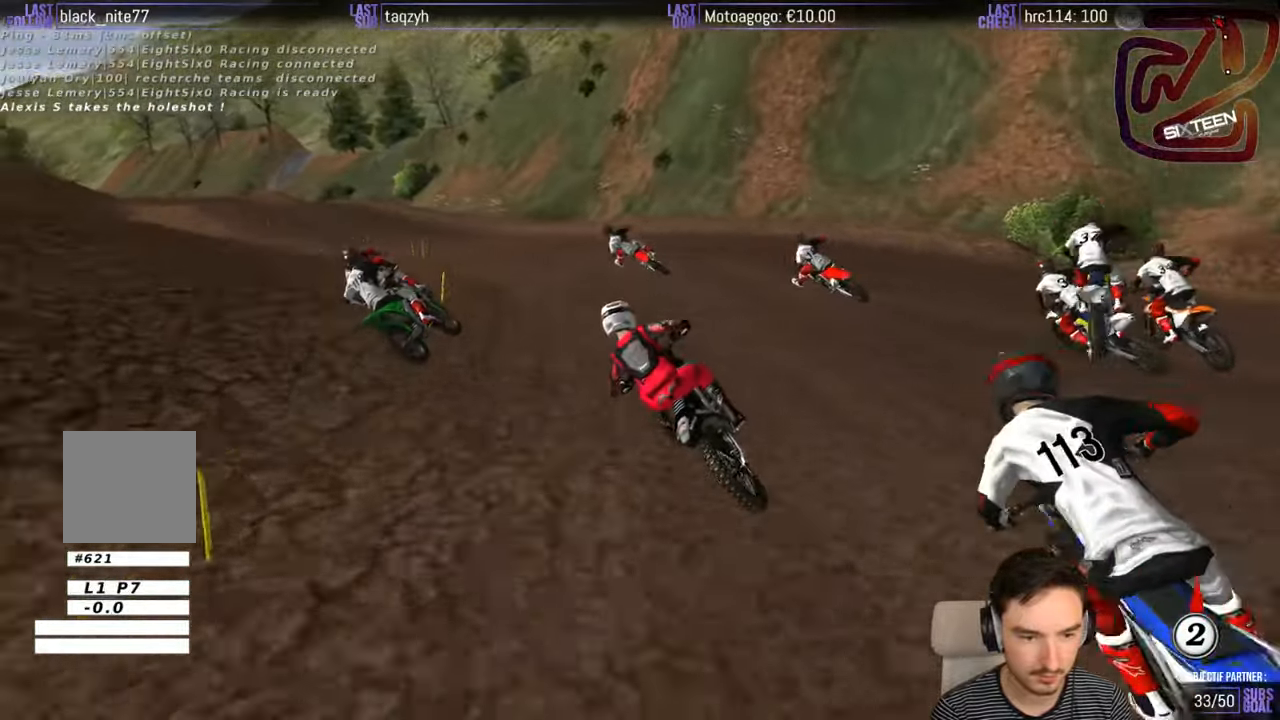
{"buttons": ["R2"], "left_stick": "center", "right_stick": "center", "events": [[334, "R2", "down"]]}
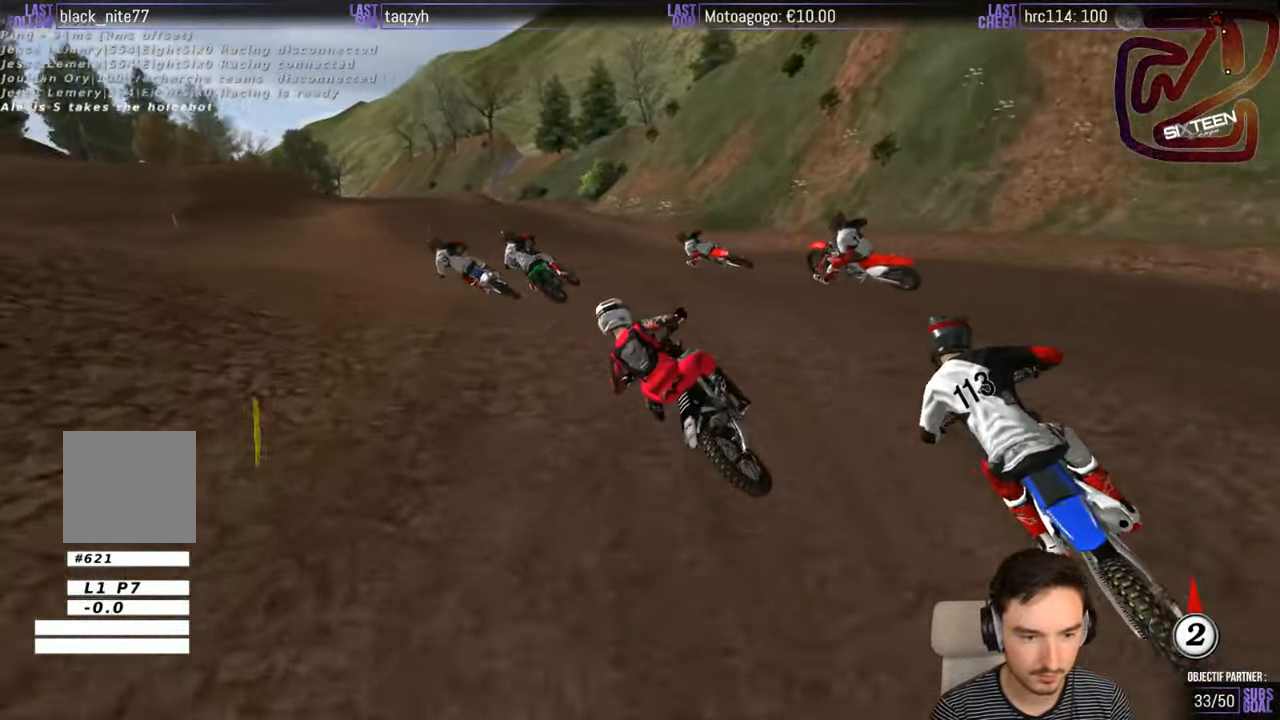
{"buttons": ["R2"], "left_stick": "center", "right_stick": "center", "events": [[134, "left_stick", "right"], [317, "left_stick", "center"]]}
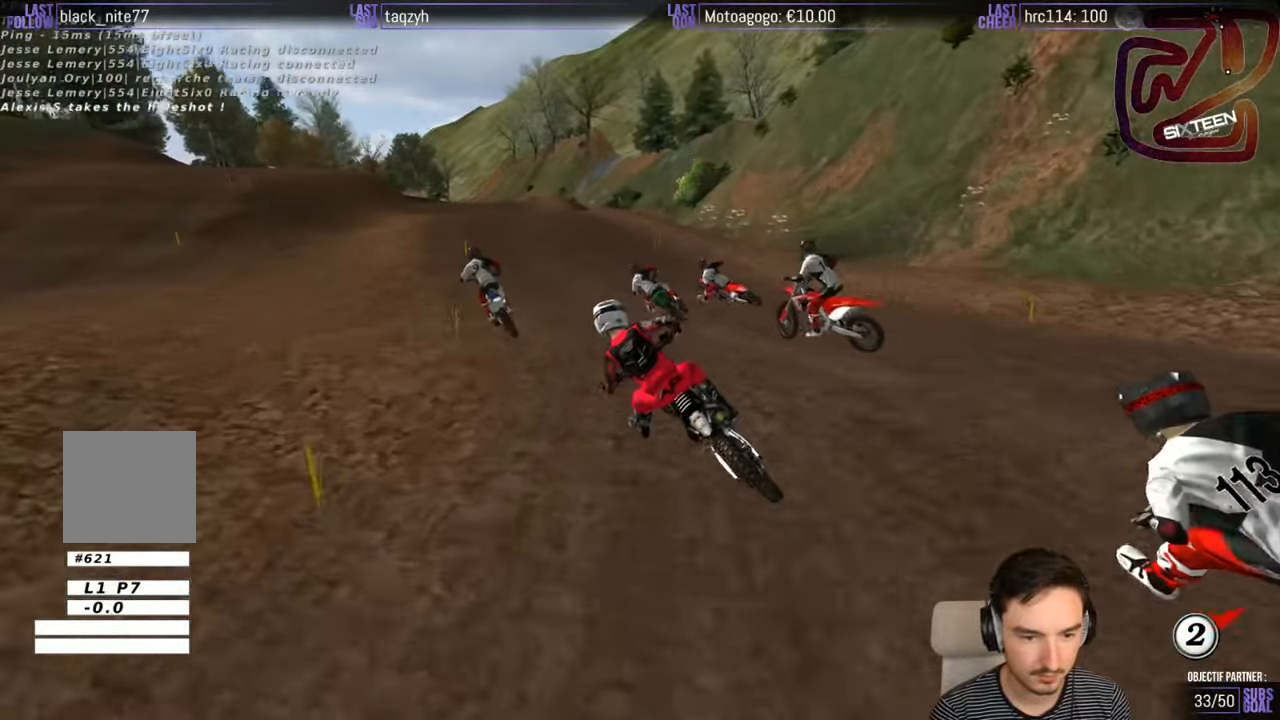
{"buttons": ["R2"], "left_stick": "right", "right_stick": "center", "events": [[384, "left_stick", "right"]]}
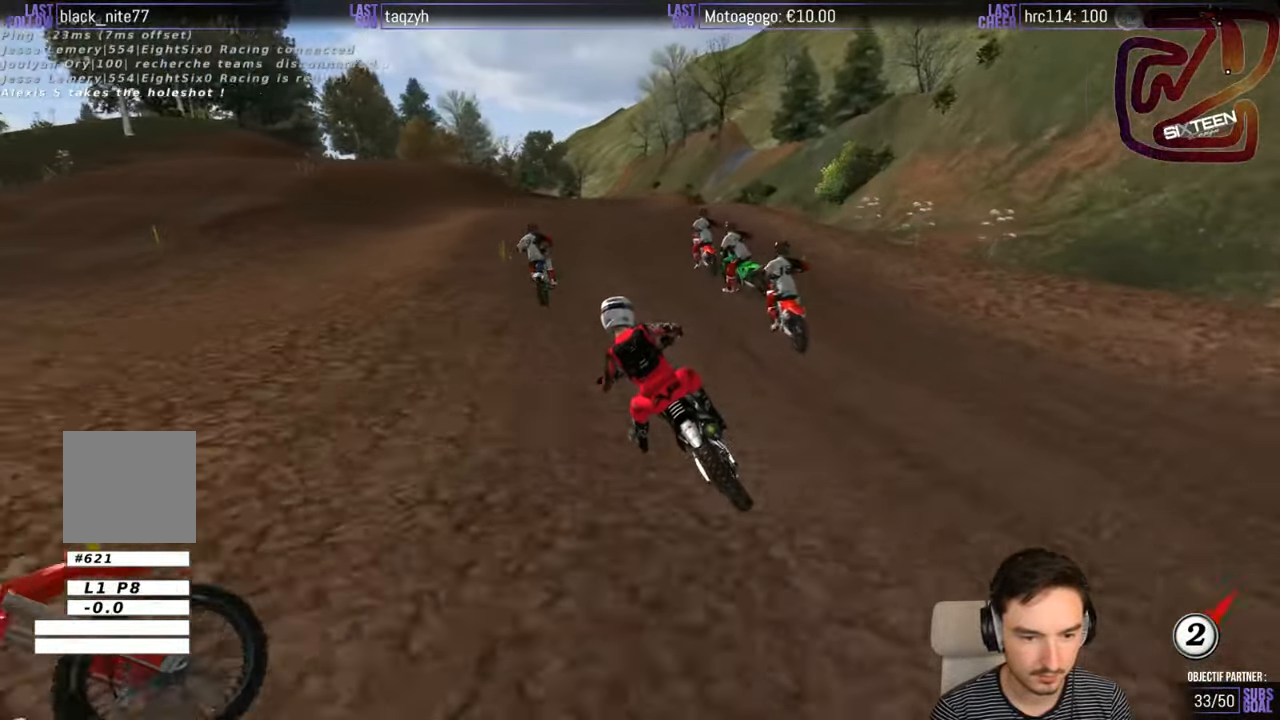
{"buttons": ["B", "R2"], "left_stick": "center", "right_stick": "center", "events": [[134, "left_stick", "center"], [184, "left_stick", "right"], [334, "left_stick", "center"], [484, "B", "down"]]}
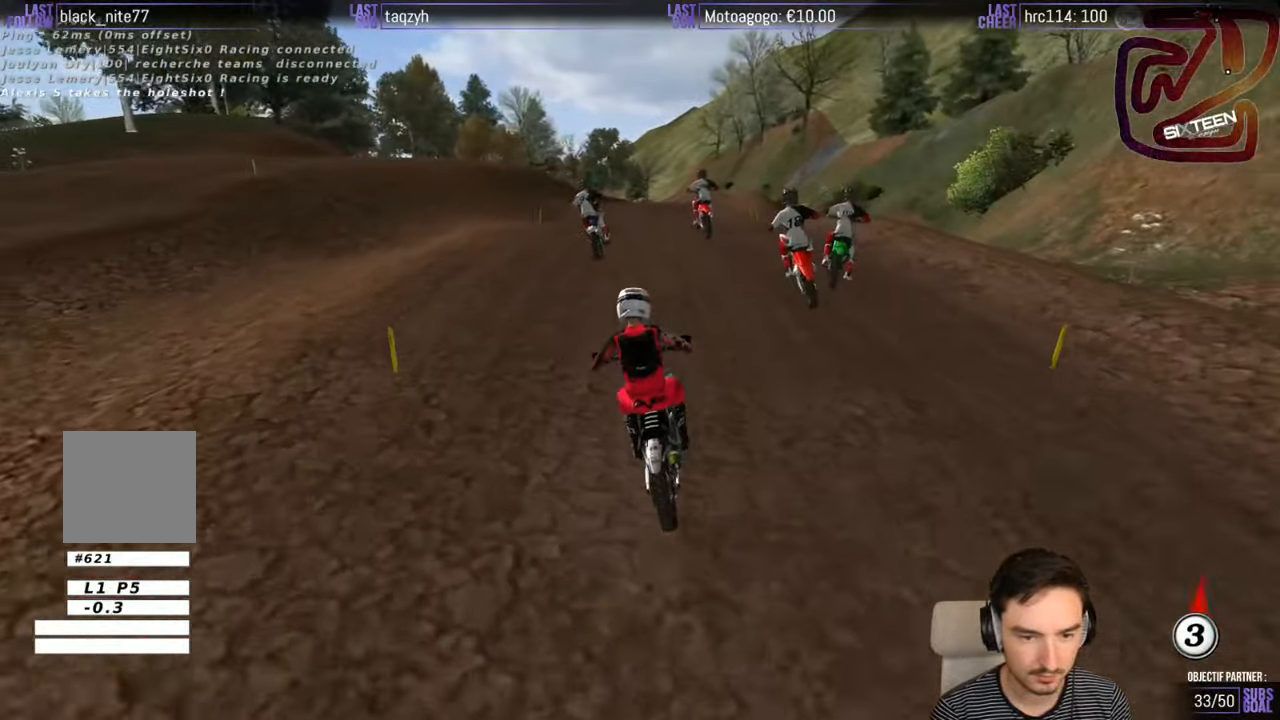
{"buttons": ["R2"], "left_stick": "center", "right_stick": "center", "events": [[84, "B", "up"], [100, "left_stick", "right"], [250, "left_stick", "center"]]}
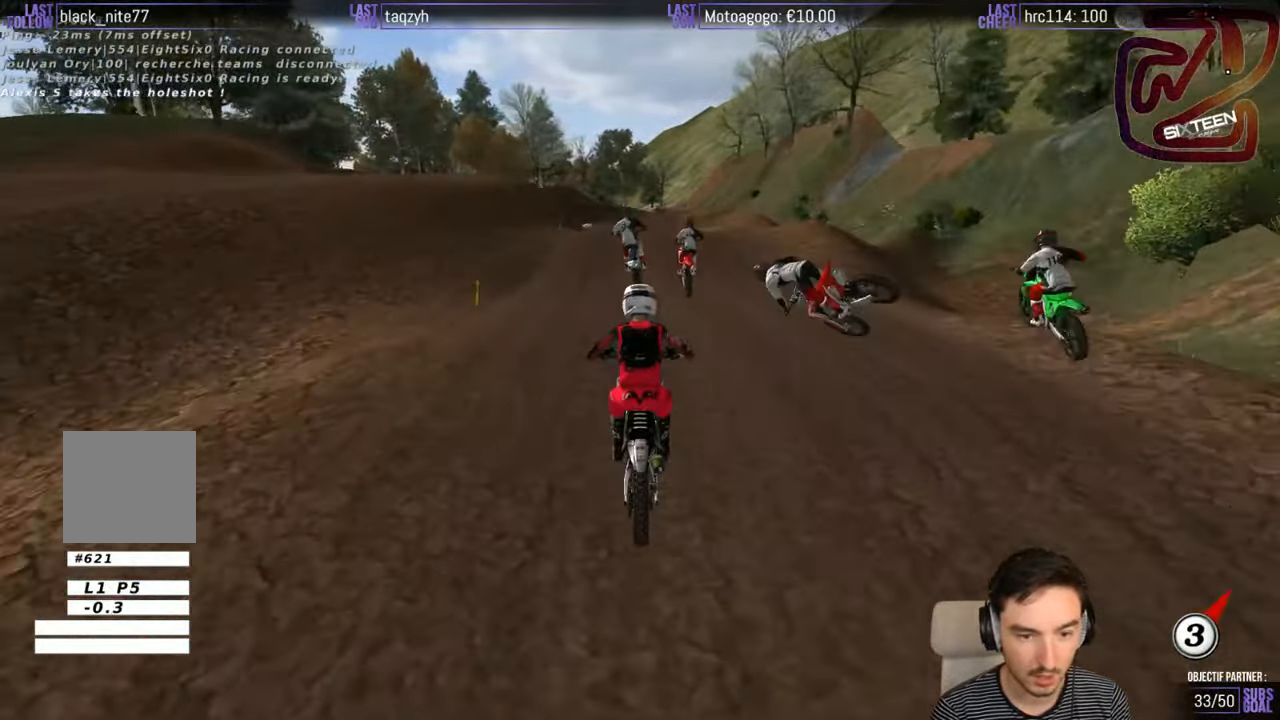
{"buttons": ["R2"], "left_stick": "center", "right_stick": "center", "events": []}
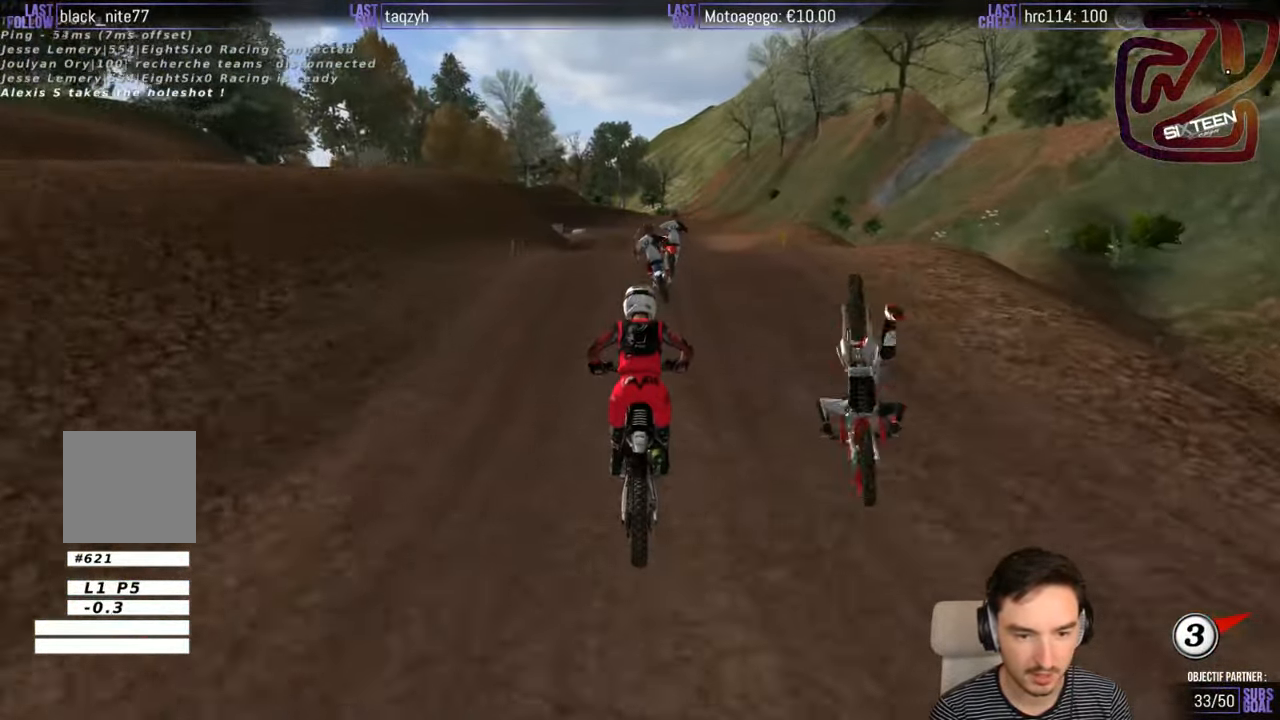
{"buttons": ["R2"], "left_stick": "down", "right_stick": "center", "events": [[250, "left_stick", "down"]]}
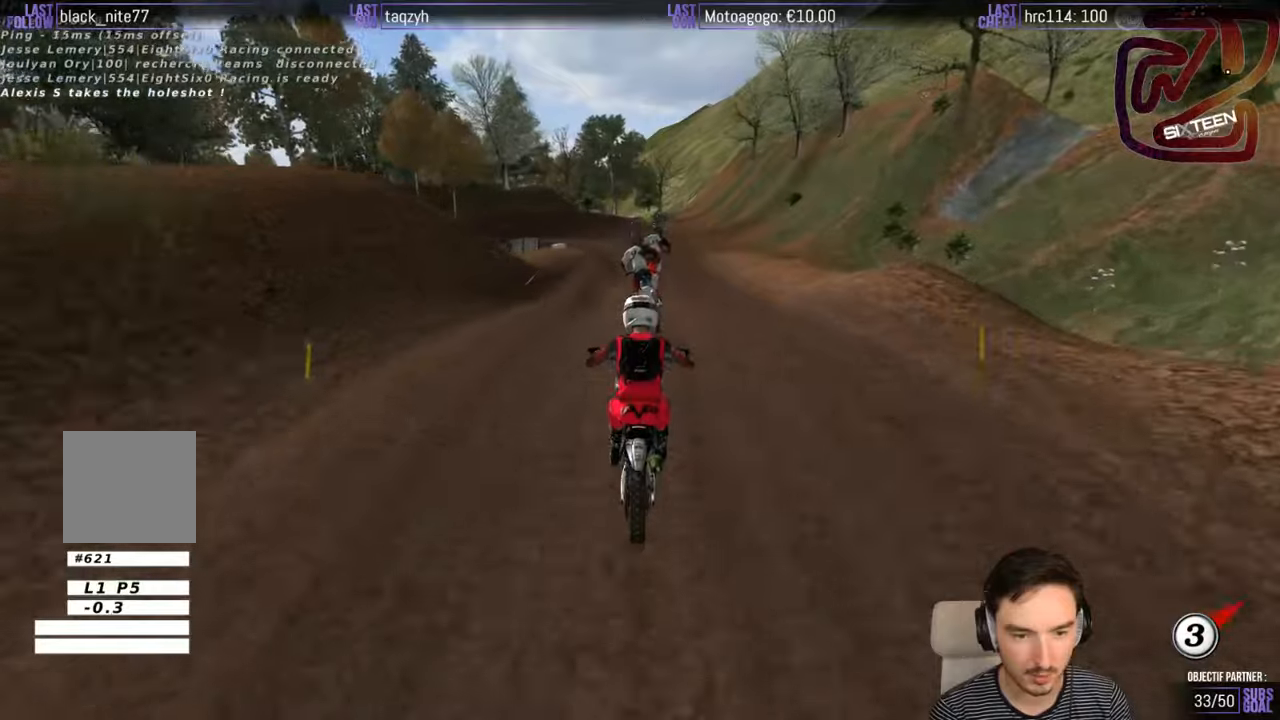
{"buttons": [], "left_stick": "center", "right_stick": "center", "events": [[350, "left_stick", "center"], [450, "R2", "up"]]}
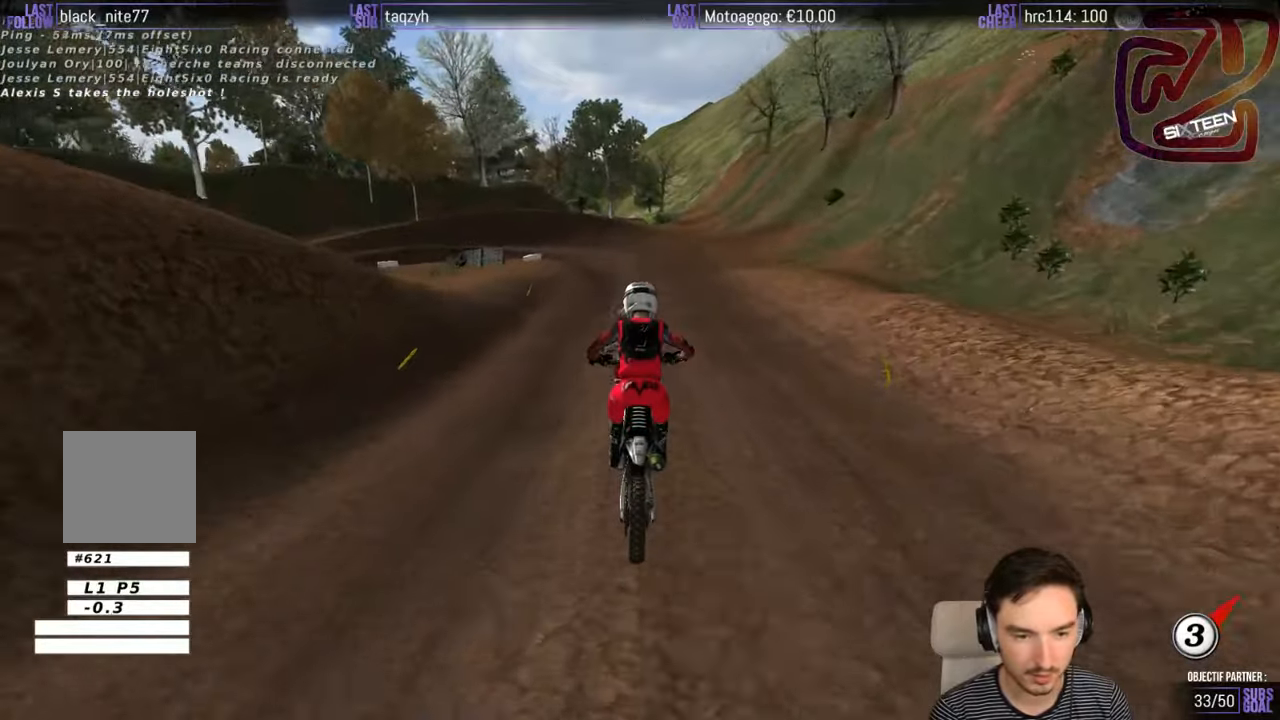
{"buttons": [], "left_stick": "down-left", "right_stick": "center", "events": [[50, "left_stick", "right"], [200, "left_stick", "center"], [350, "left_stick", "down-left"]]}
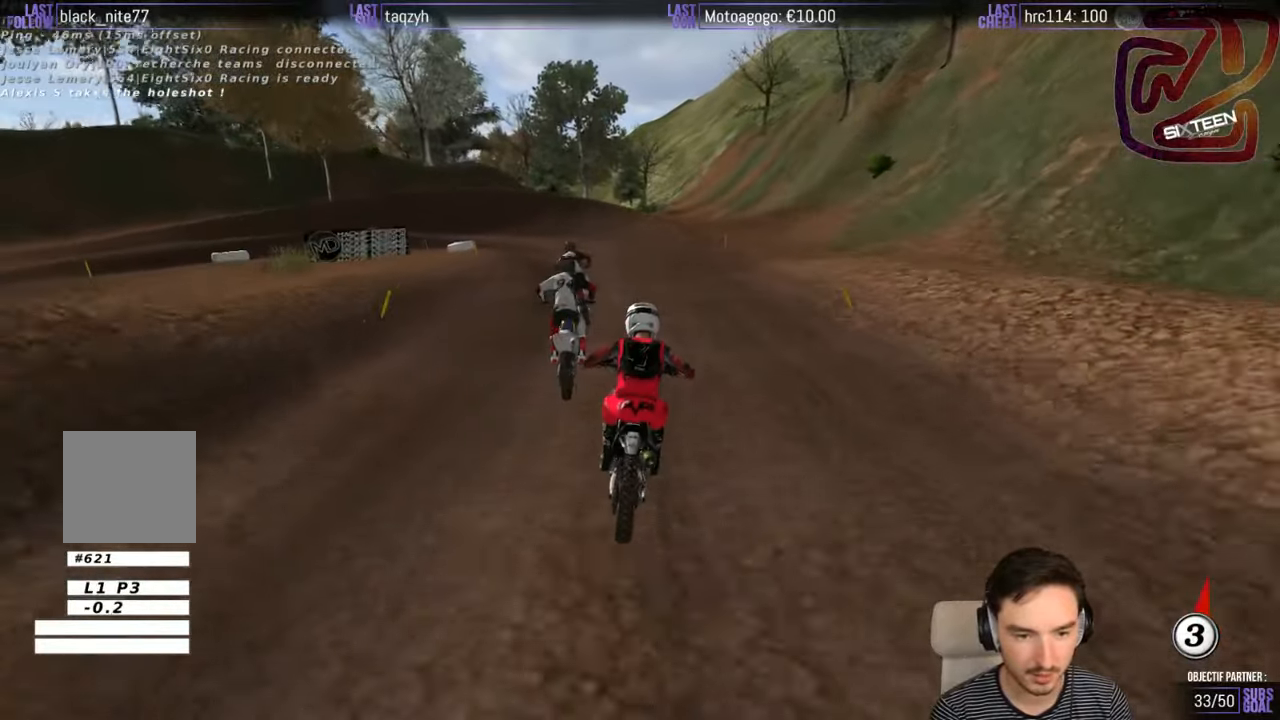
{"buttons": [], "left_stick": "down-left", "right_stick": "center", "events": []}
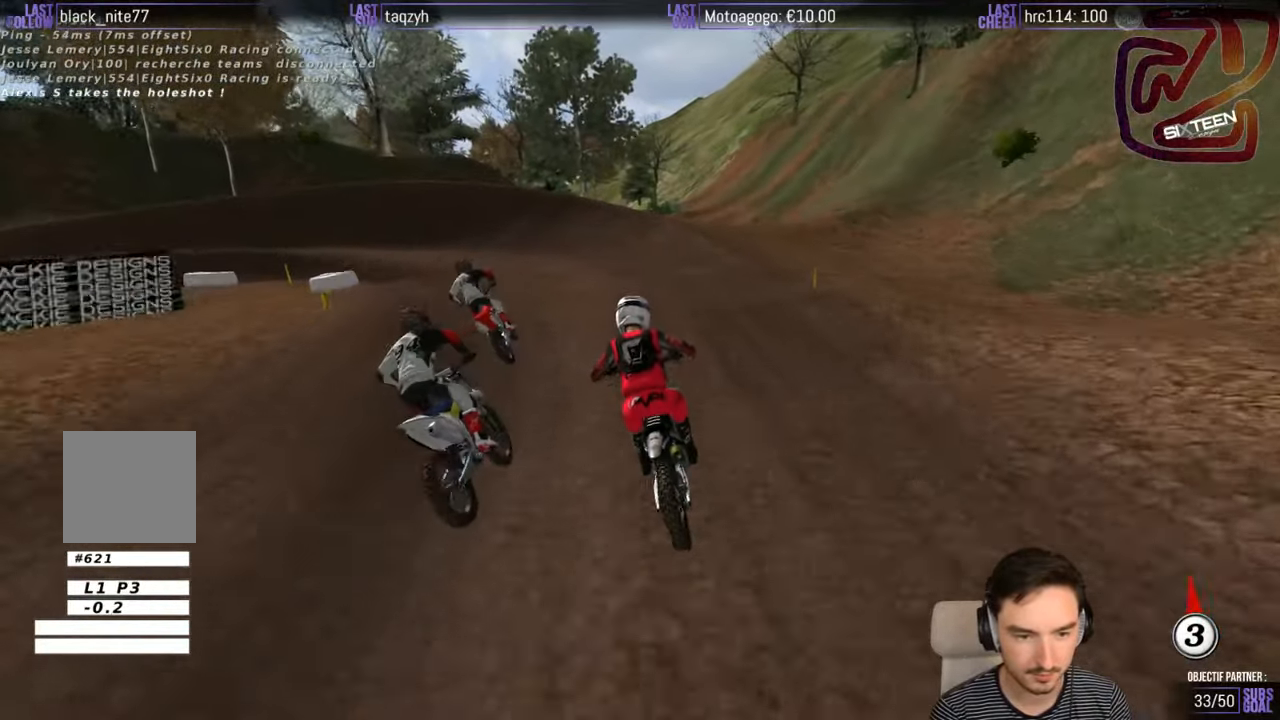
{"buttons": [], "left_stick": "down-left", "right_stick": "center", "events": [[283, "X", "down"], [350, "X", "up"]]}
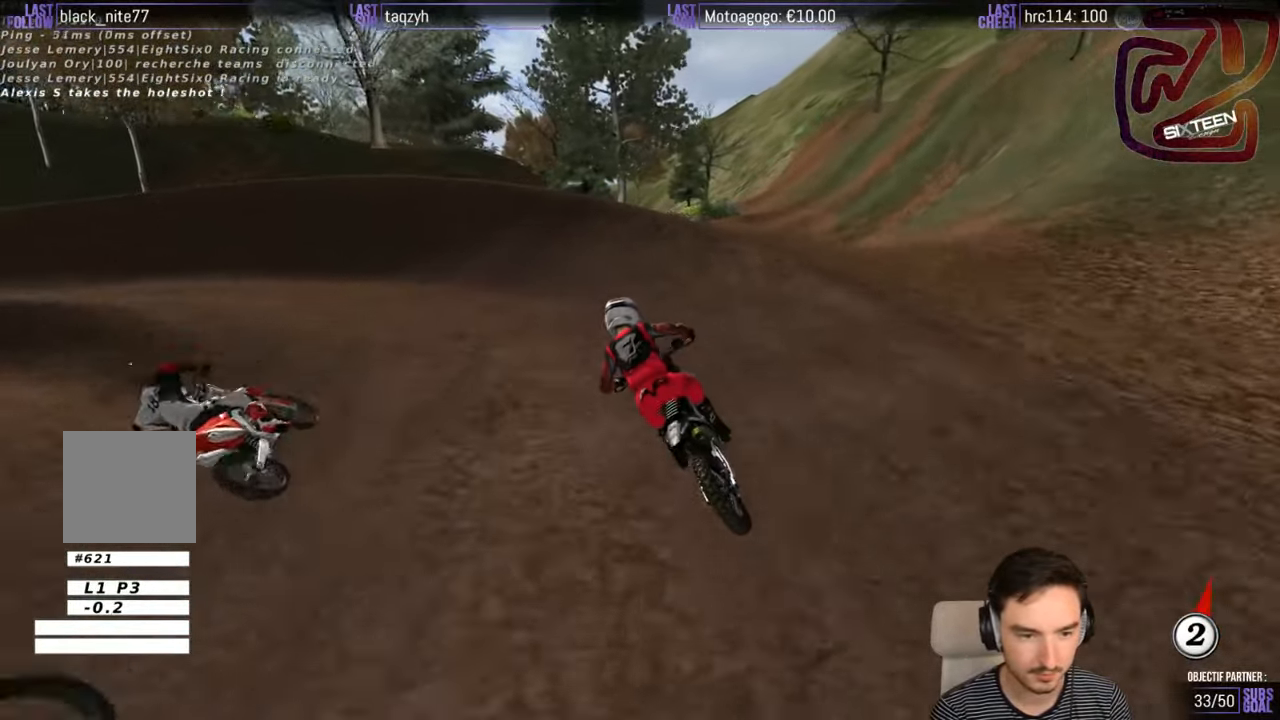
{"buttons": [], "left_stick": "left", "right_stick": "center", "events": [[316, "left_stick", "left"]]}
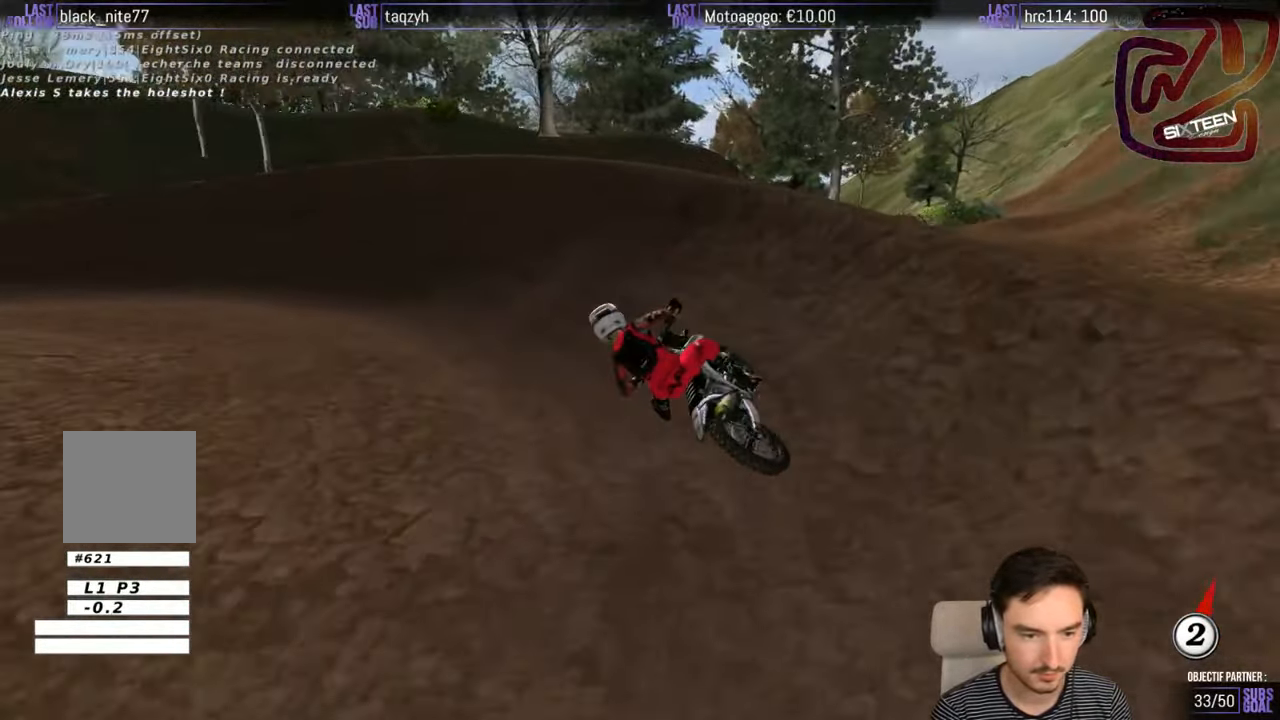
{"buttons": ["R2"], "left_stick": "left", "right_stick": "center", "events": [[483, "R2", "down"]]}
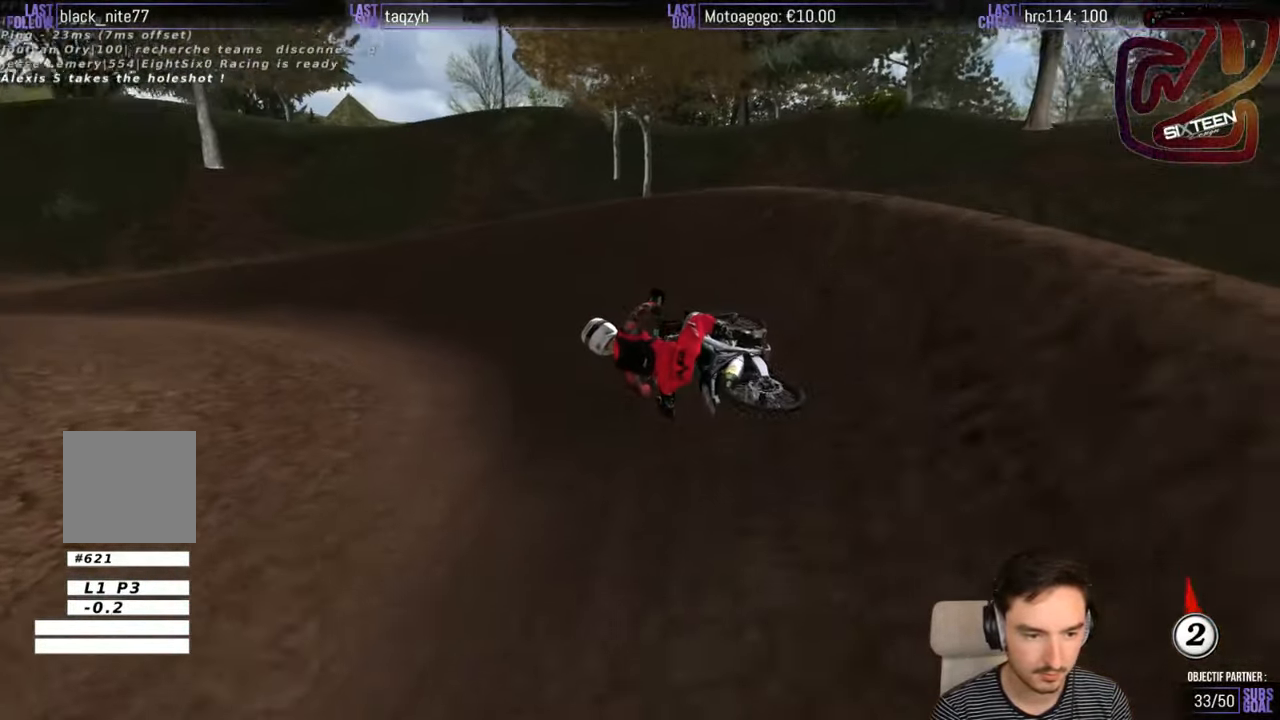
{"buttons": ["R2"], "left_stick": "center", "right_stick": "center", "events": [[166, "left_stick", "center"]]}
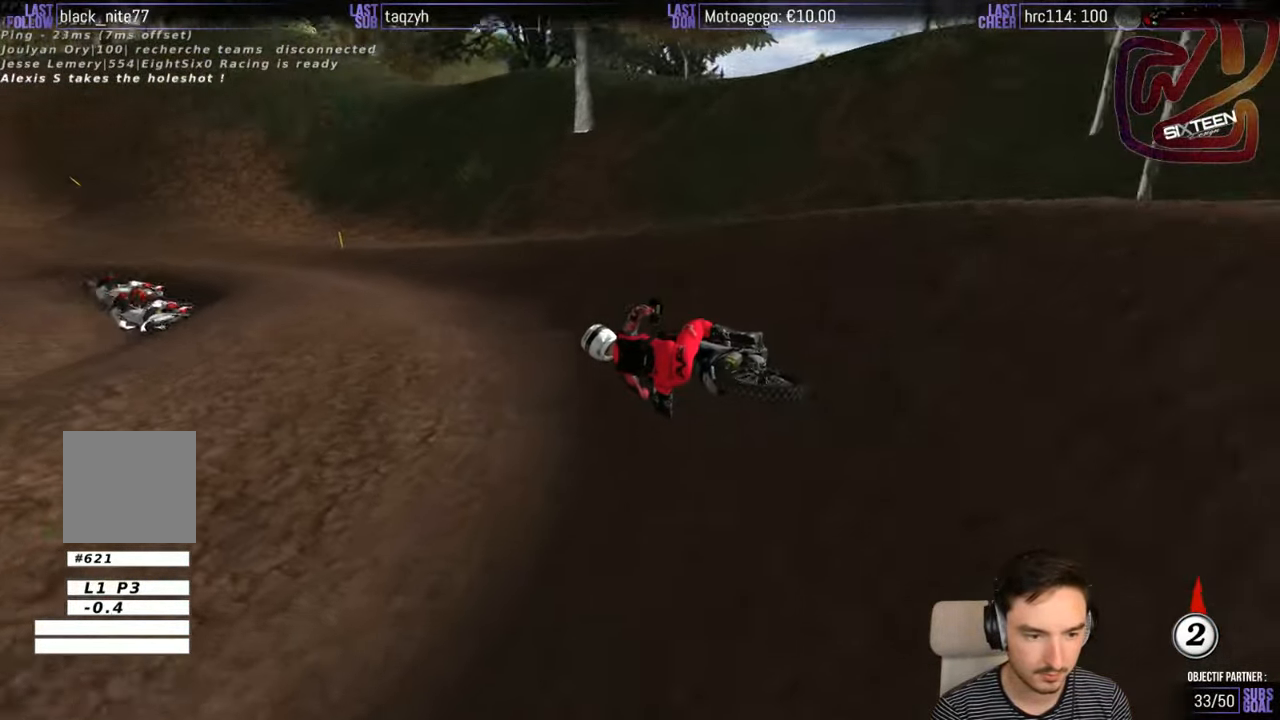
{"buttons": ["R2"], "left_stick": "center", "right_stick": "center", "events": [[116, "left_stick", "right"], [333, "left_stick", "center"]]}
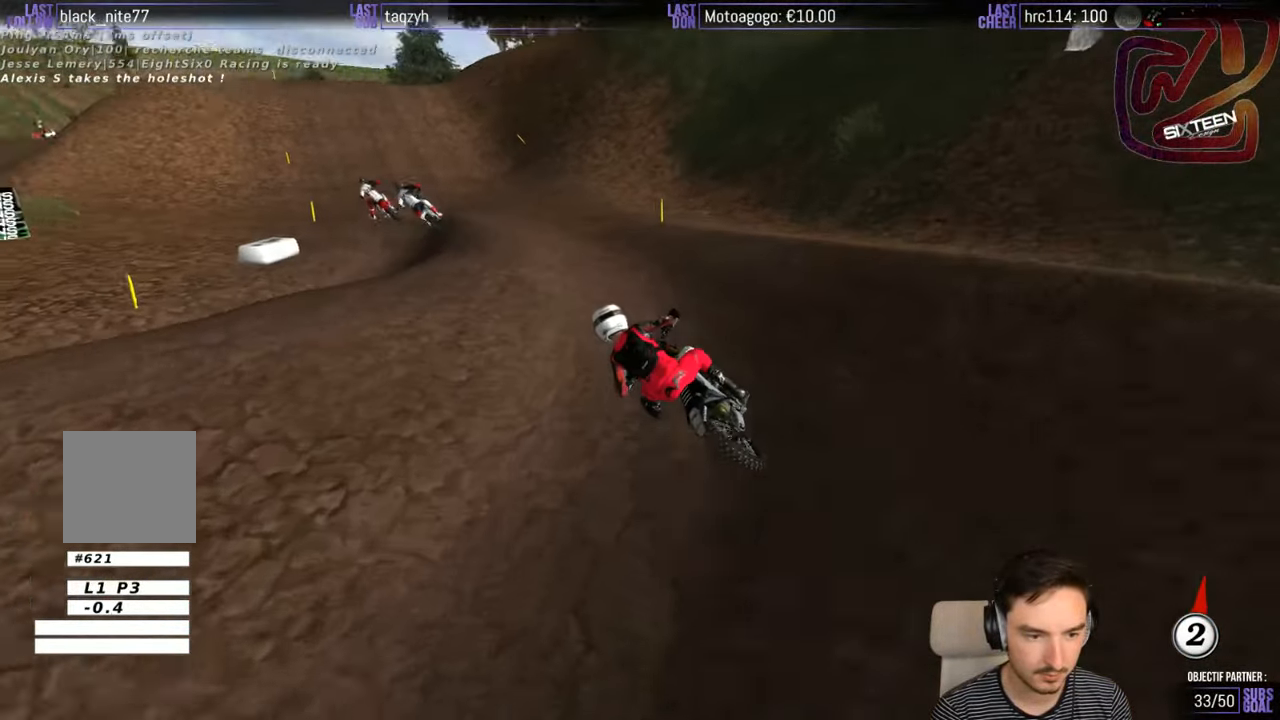
{"buttons": ["R2"], "left_stick": "center", "right_stick": "center", "events": [[266, "left_stick", "right"], [416, "left_stick", "center"]]}
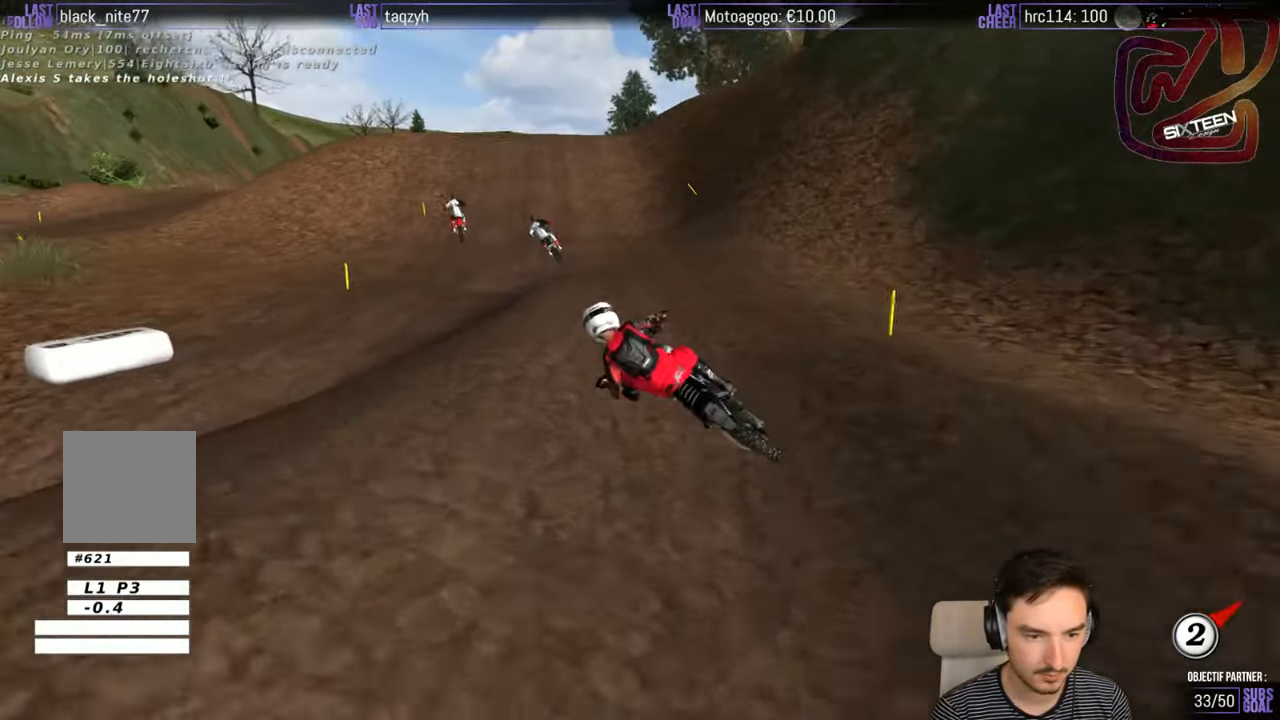
{"buttons": ["R2"], "left_stick": "center", "right_stick": "center", "events": [[16, "left_stick", "right"], [366, "left_stick", "center"]]}
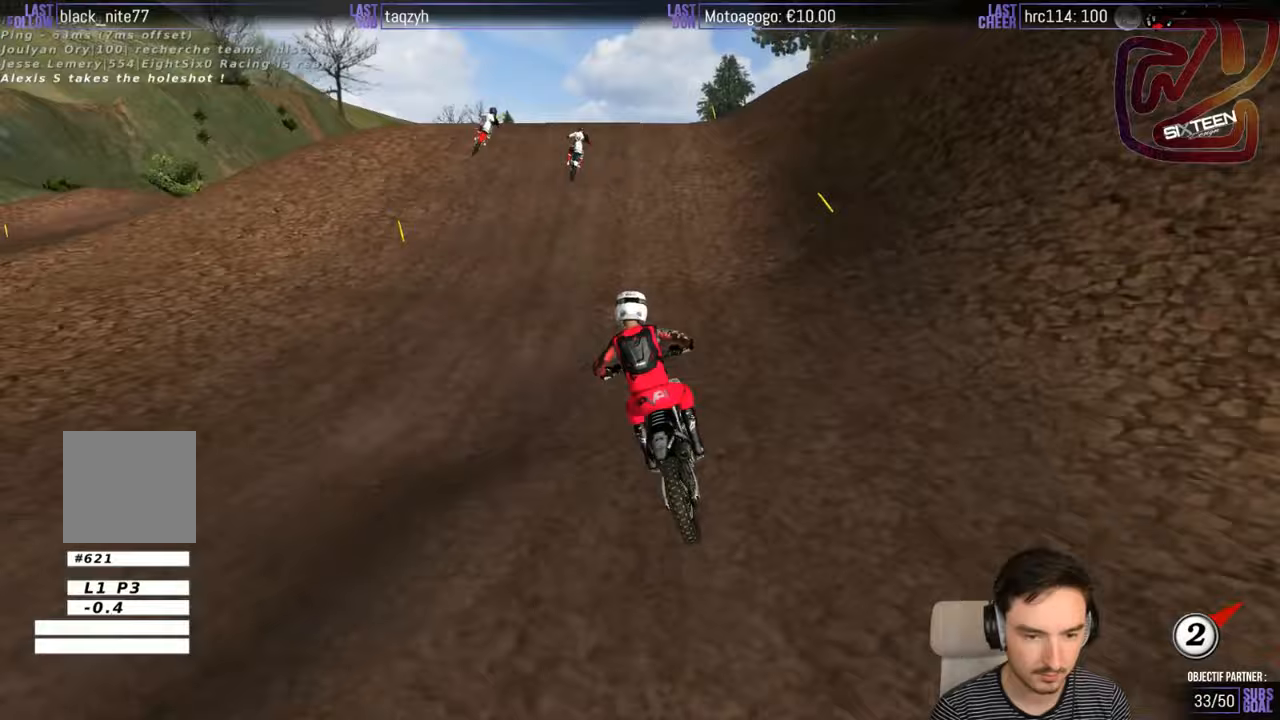
{"buttons": ["R2"], "left_stick": "center", "right_stick": "center", "events": [[17, "B", "down"], [67, "left_stick", "right"], [117, "B", "up"], [267, "left_stick", "center"]]}
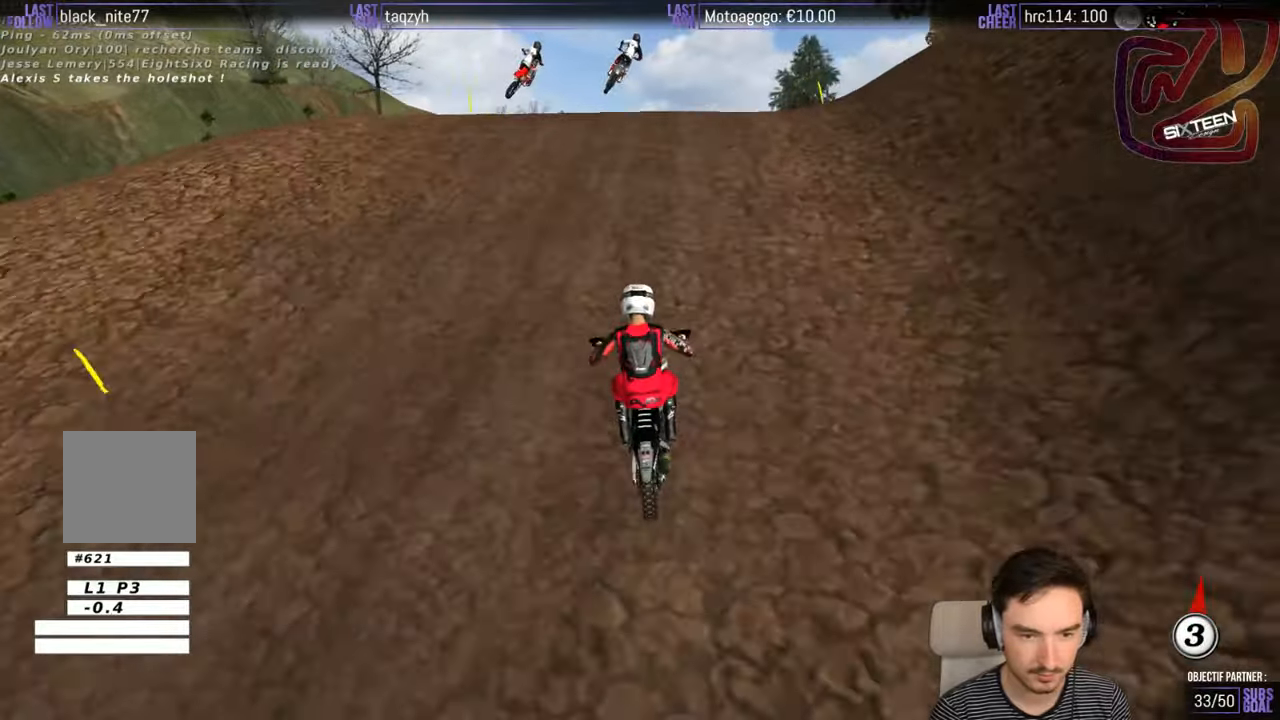
{"buttons": ["R2"], "left_stick": "center", "right_stick": "center", "events": [[17, "R2", "up"], [17, "left_stick", "right"], [233, "R2", "down"], [300, "left_stick", "center"]]}
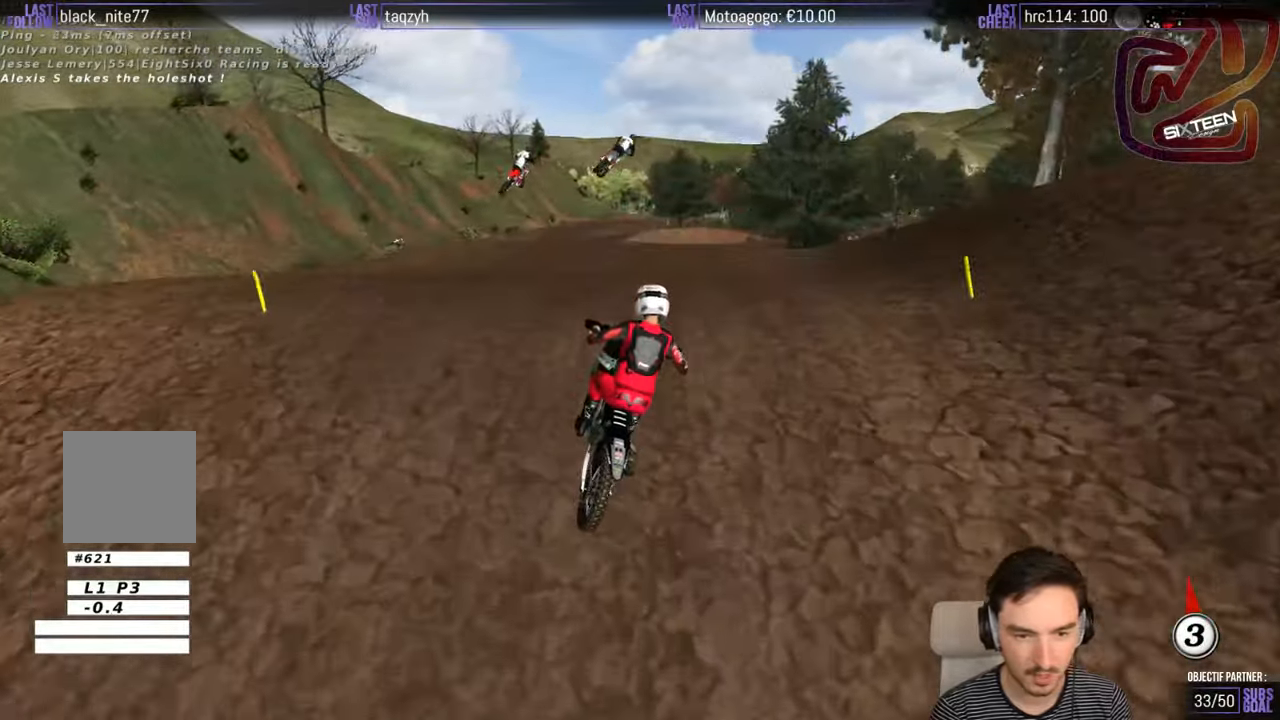
{"buttons": ["R2"], "left_stick": "down-right", "right_stick": "center", "events": [[33, "left_stick", "down"], [117, "left_stick", "down-left"], [333, "left_stick", "down-right"]]}
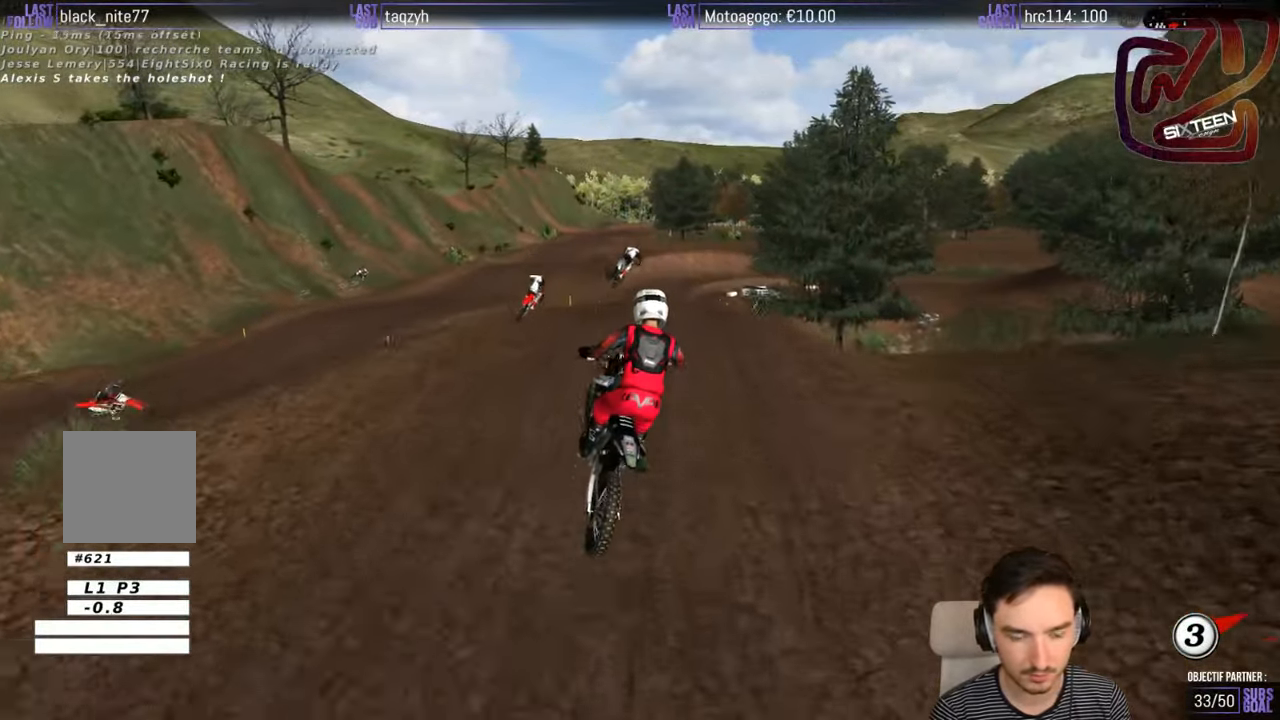
{"buttons": ["R2"], "left_stick": "down-left", "right_stick": "center", "events": [[383, "left_stick", "down-left"]]}
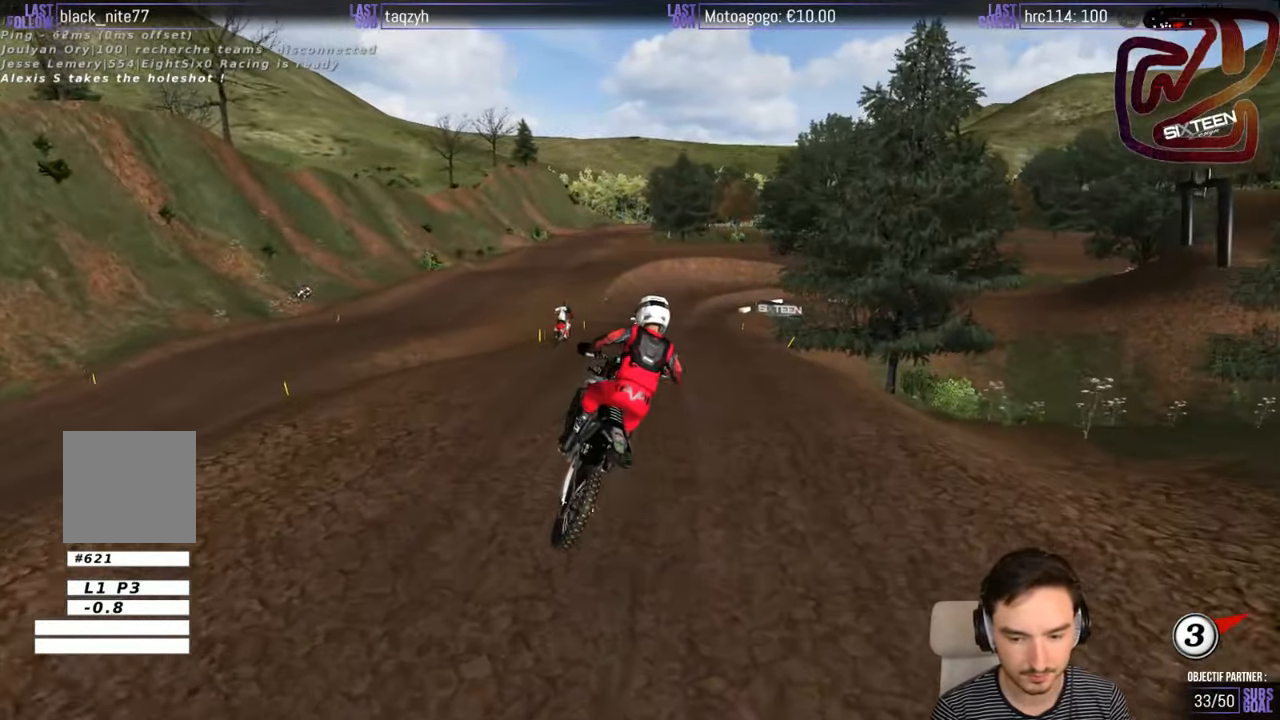
{"buttons": ["R2"], "left_stick": "center", "right_stick": "center", "events": [[50, "left_stick", "center"]]}
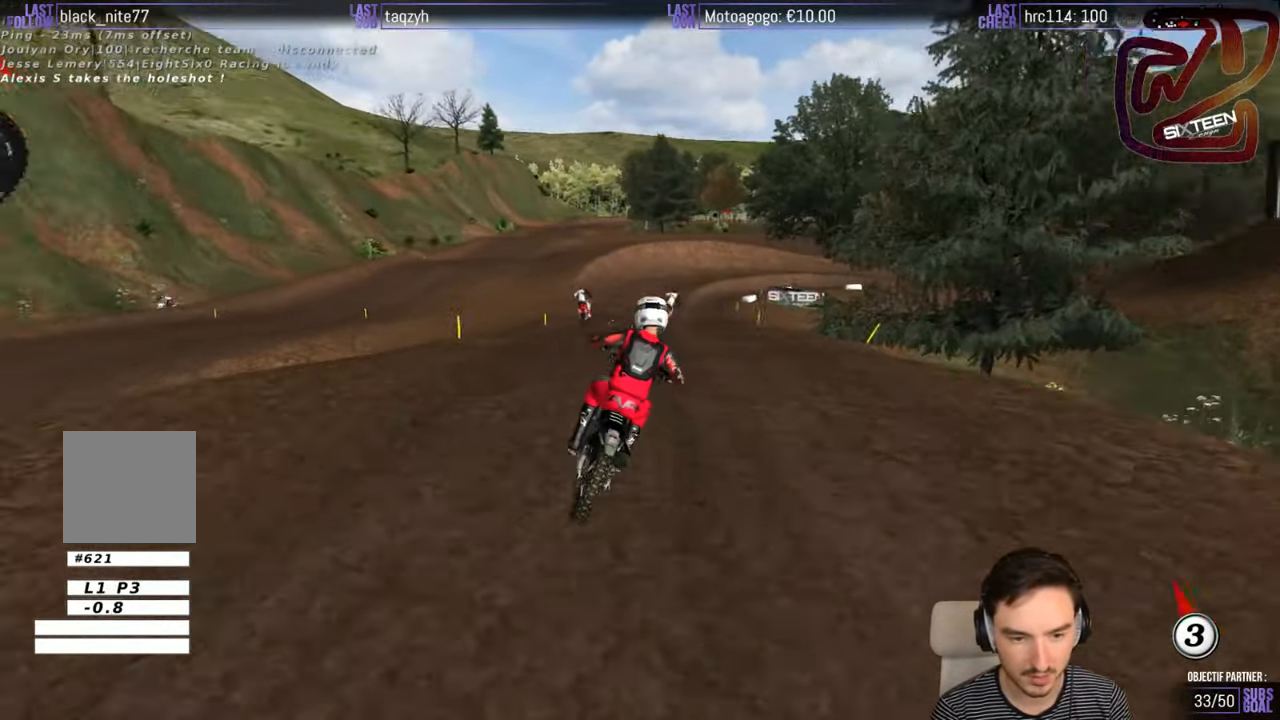
{"buttons": ["R2"], "left_stick": "left", "right_stick": "center", "events": [[183, "left_stick", "down"], [283, "left_stick", "center"], [433, "left_stick", "left"]]}
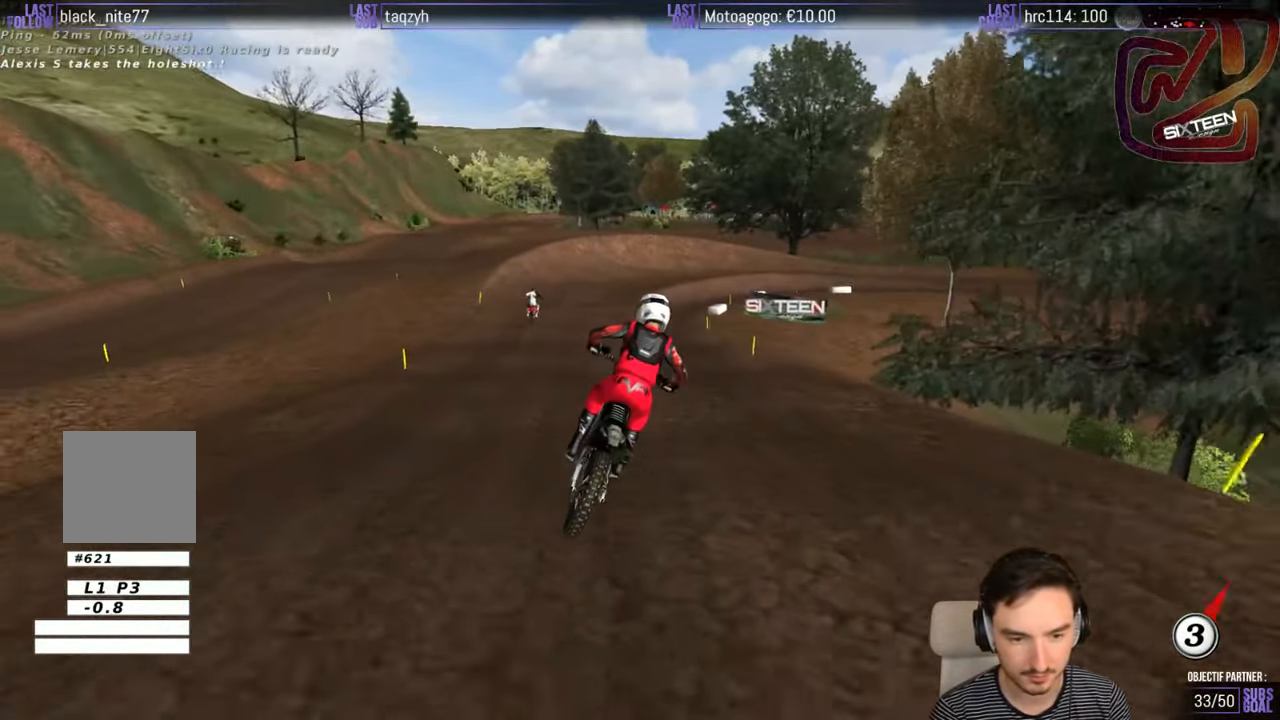
{"buttons": [], "left_stick": "center", "right_stick": "center", "events": [[133, "left_stick", "center"], [183, "R2", "up"], [300, "X", "down"], [450, "X", "up"]]}
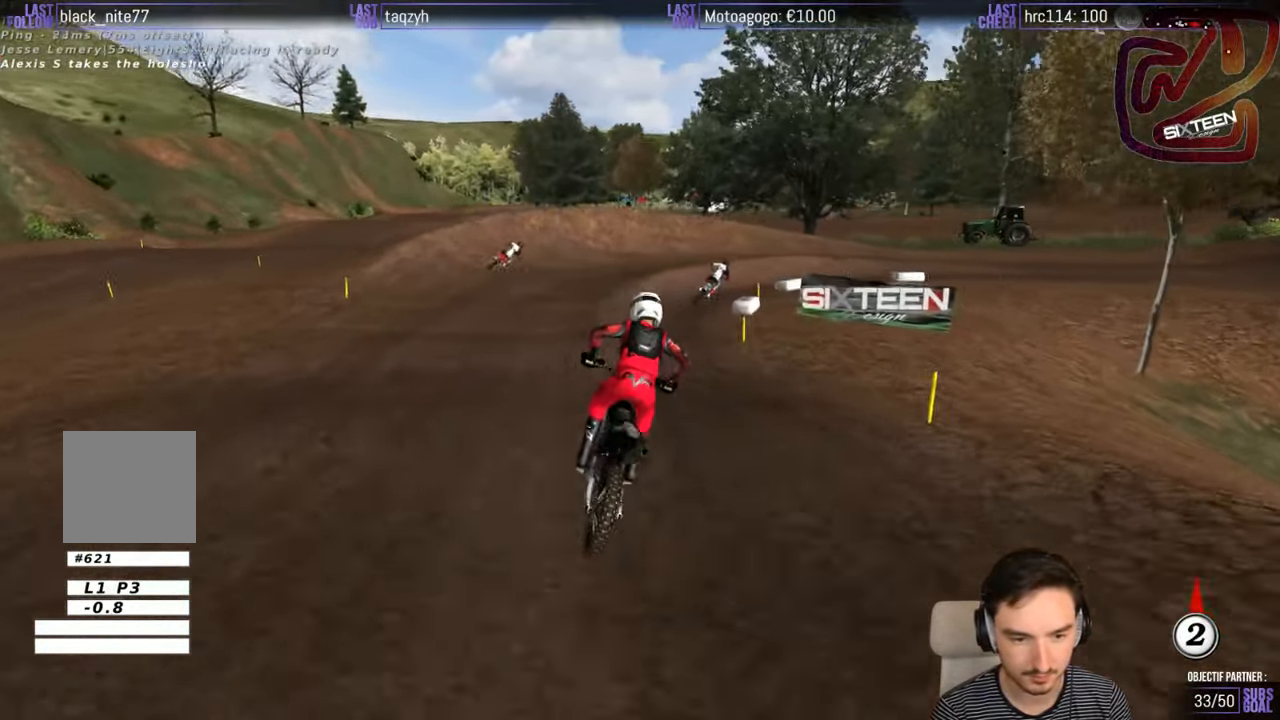
{"buttons": [], "left_stick": "center", "right_stick": "center", "events": [[83, "X", "down"], [83, "left_stick", "down-right"], [150, "X", "up"], [200, "left_stick", "center"]]}
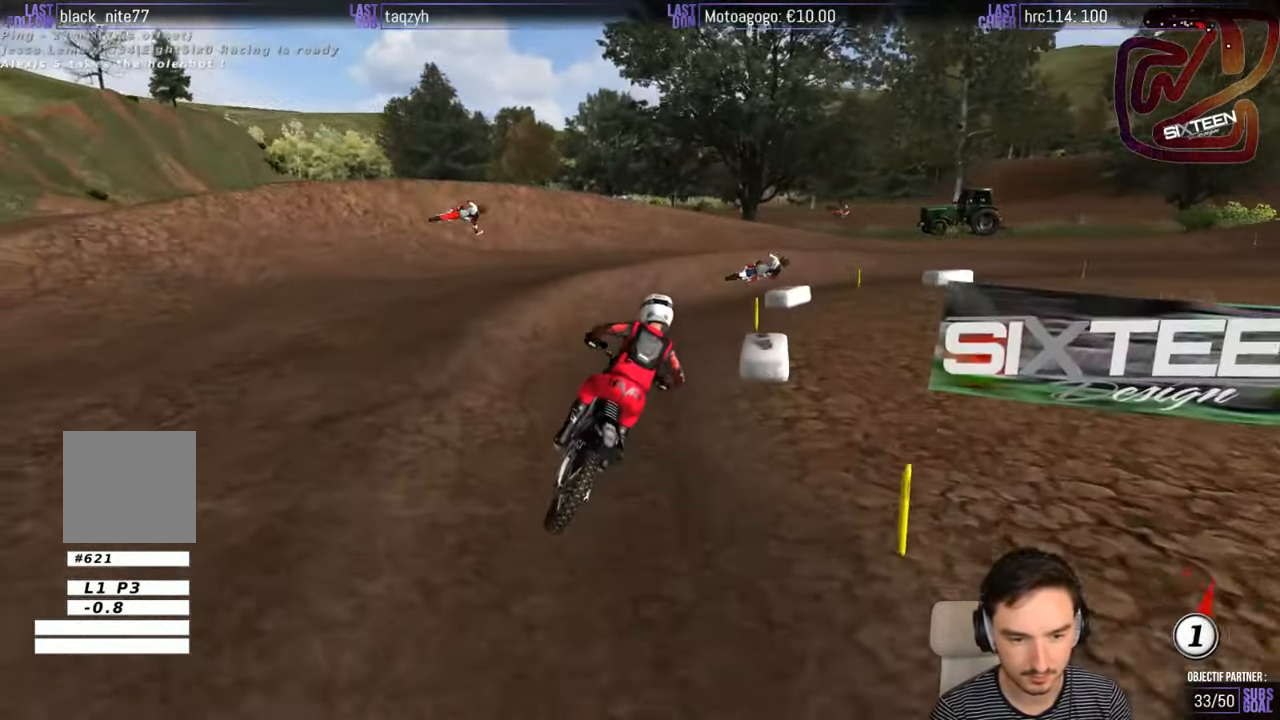
{"buttons": [], "left_stick": "right", "right_stick": "center", "events": [[200, "left_stick", "right"]]}
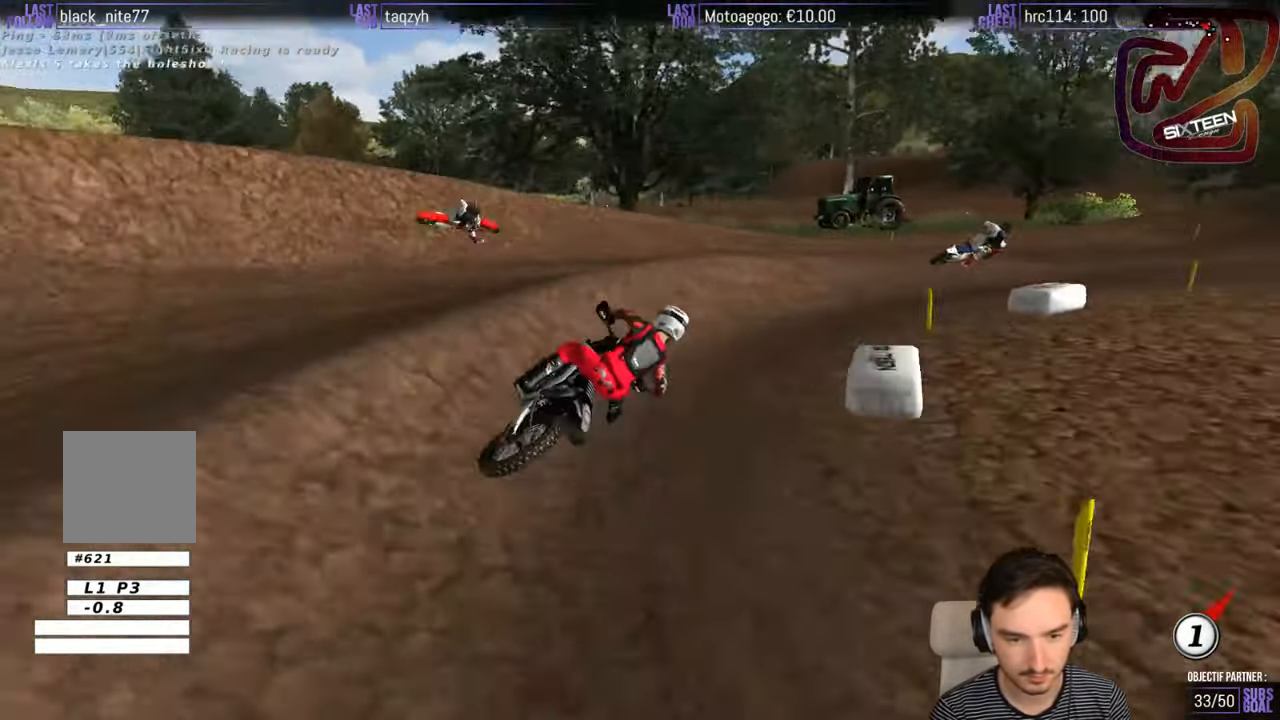
{"buttons": ["R2"], "left_stick": "left", "right_stick": "center", "events": [[150, "R2", "down"], [250, "left_stick", "center"], [450, "left_stick", "left"]]}
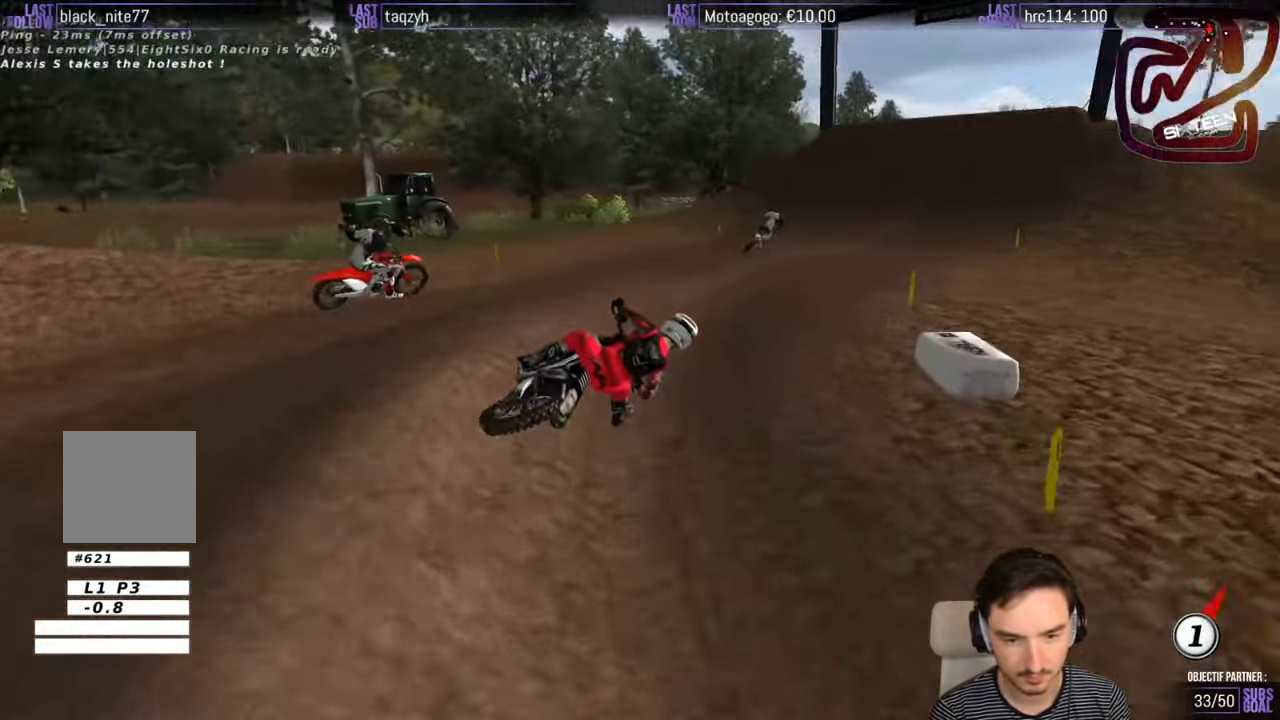
{"buttons": ["R2"], "left_stick": "down-left", "right_stick": "center", "events": [[150, "B", "down"], [250, "B", "up"], [350, "left_stick", "center"], [400, "left_stick", "down-left"]]}